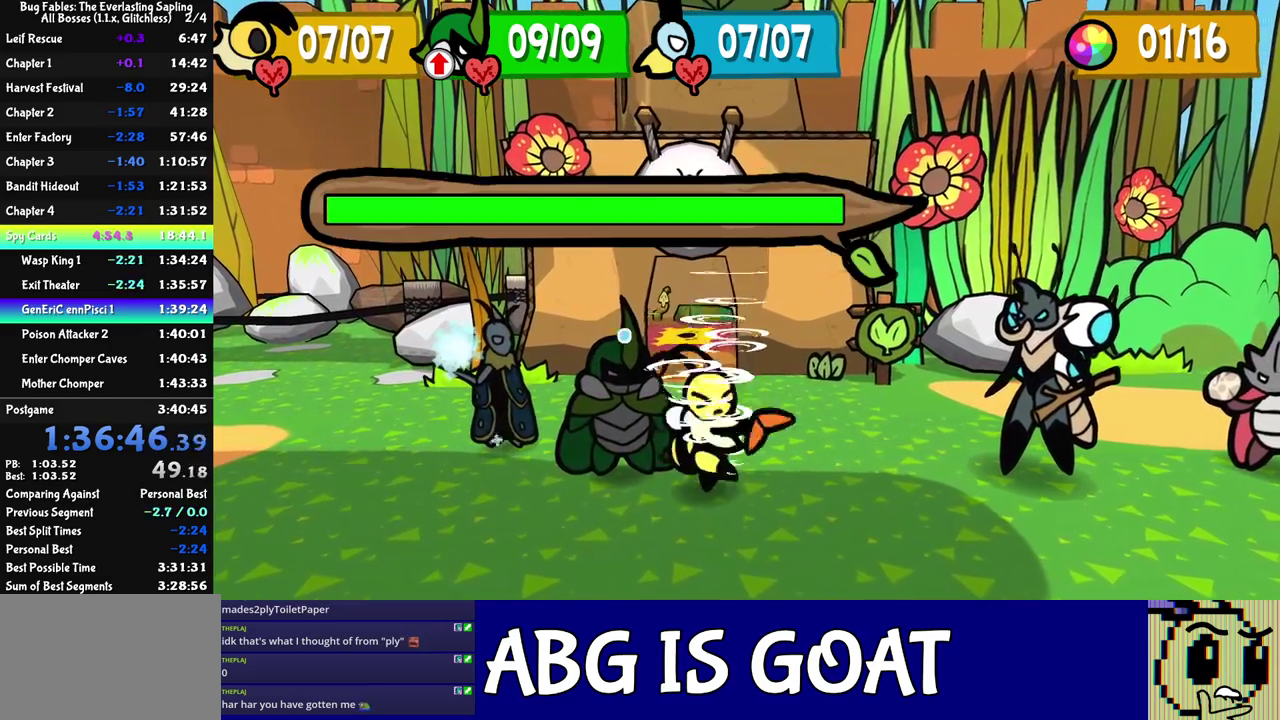
Gameplay with a controller (Nintendo layout); each line is a JSON object with the inputs held at the frame after it. "events" lists button and stick changes between this image and that frame as [ms after this image, input, new state], when the widget could be followed in between. Not read: L3 R3.
{"buttons": [], "left_stick": "center", "events": [[50, "L1", "up"], [67, "left_stick", "center"], [100, "R1", "up"]]}
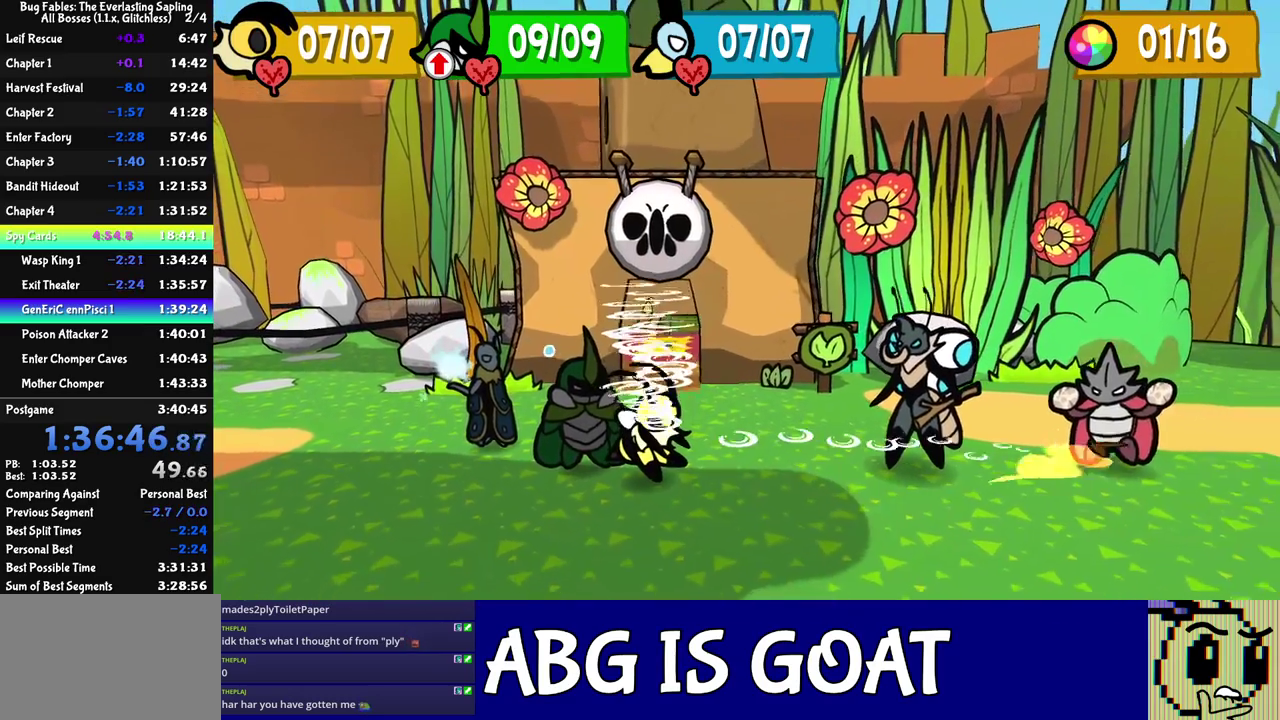
{"buttons": ["C_RIGHT"], "left_stick": "center", "events": [[367, "C_RIGHT", "down"]]}
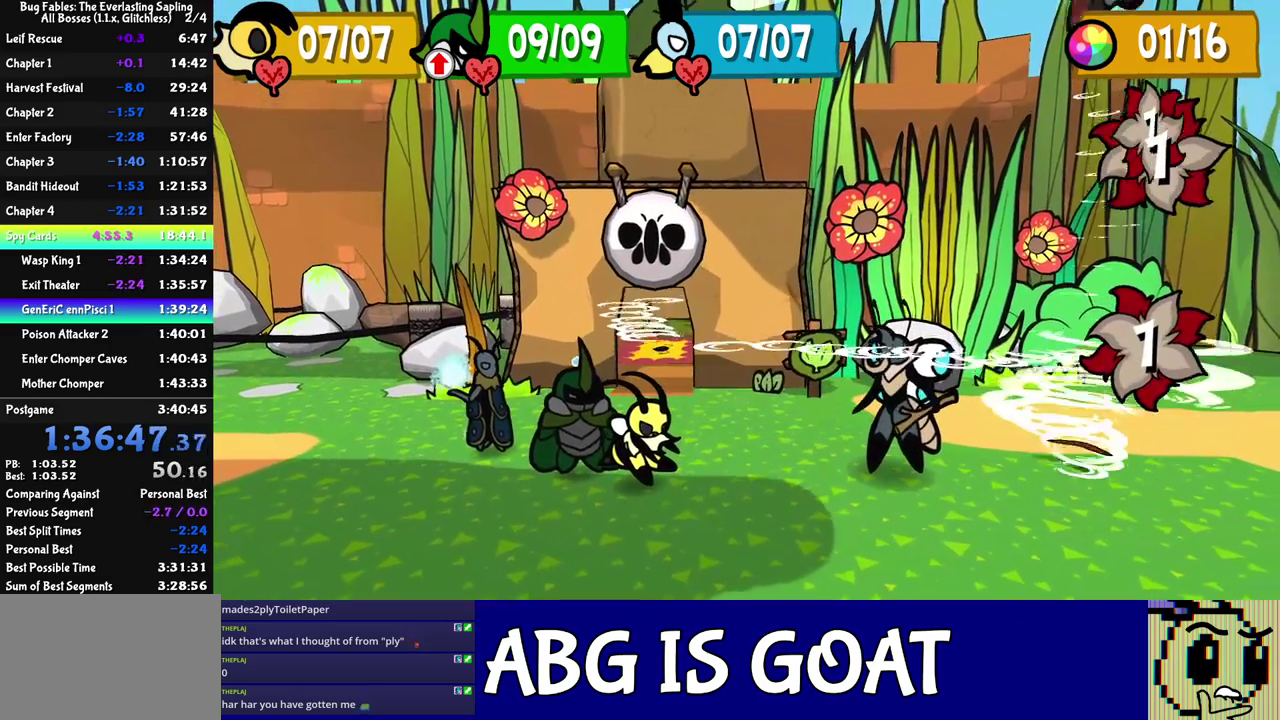
{"buttons": ["C_RIGHT"], "left_stick": "center", "events": []}
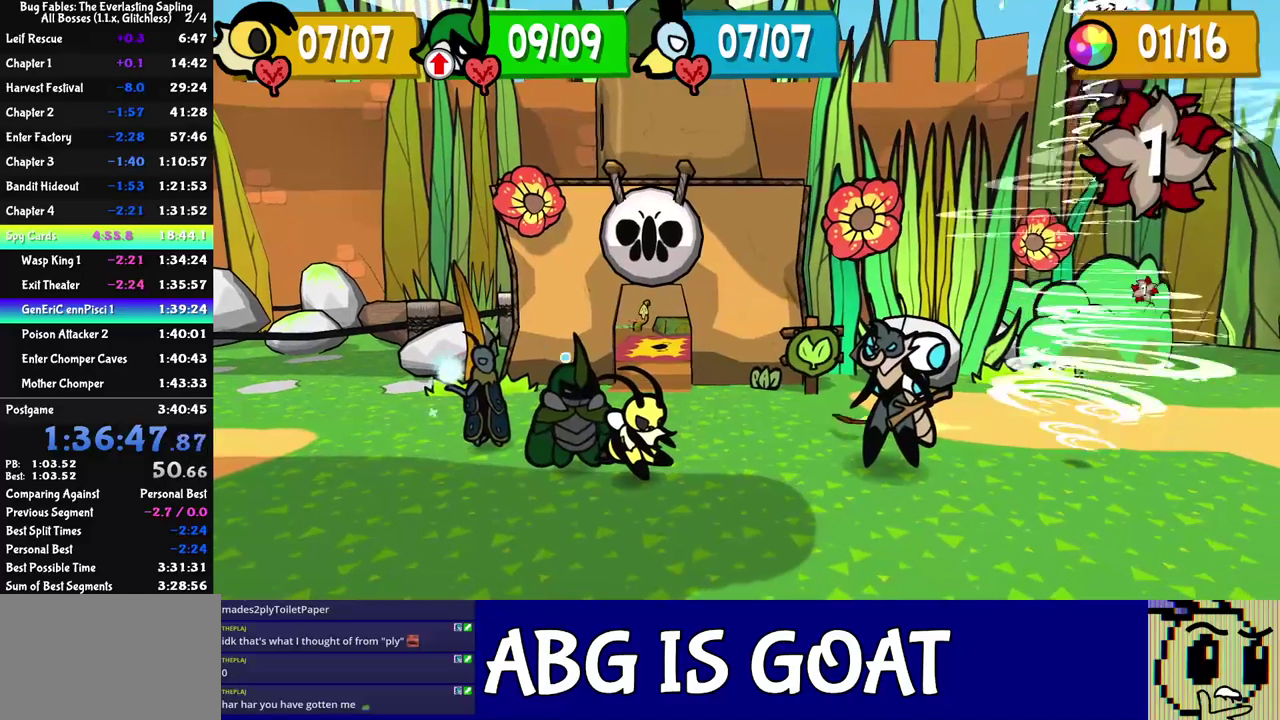
{"buttons": ["C_RIGHT"], "left_stick": "center", "events": []}
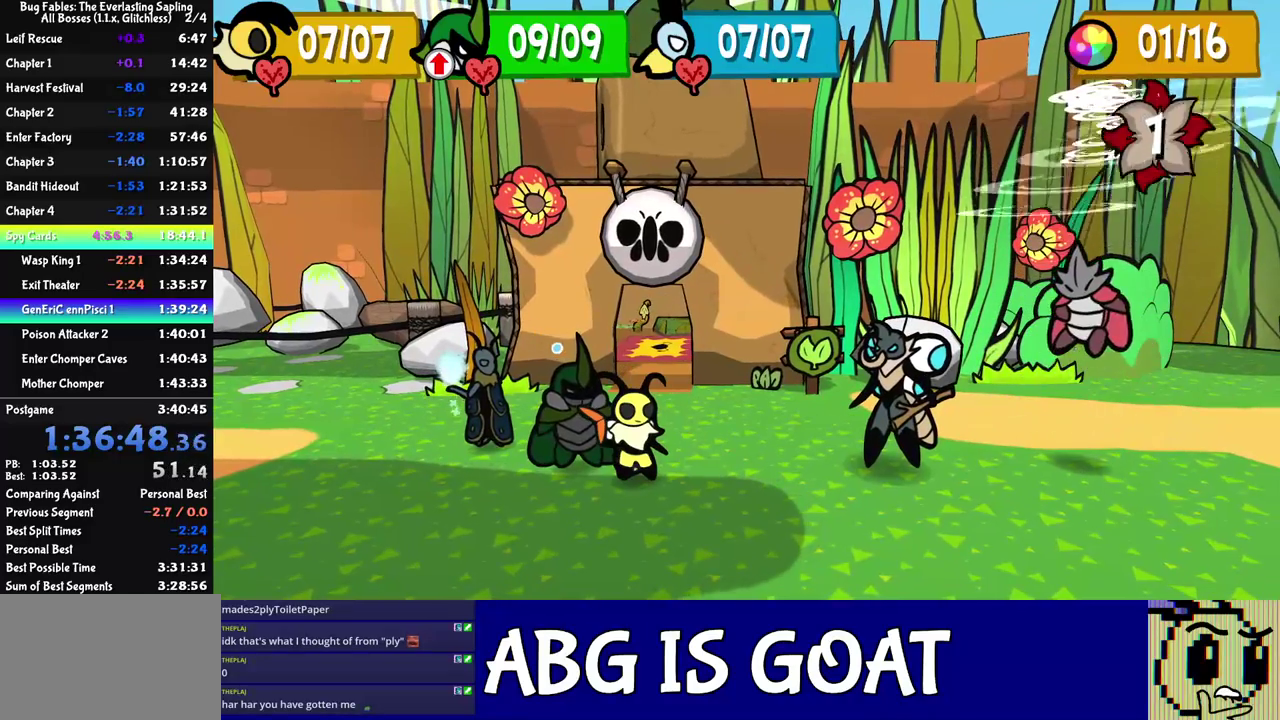
{"buttons": ["C_RIGHT"], "left_stick": "center", "events": []}
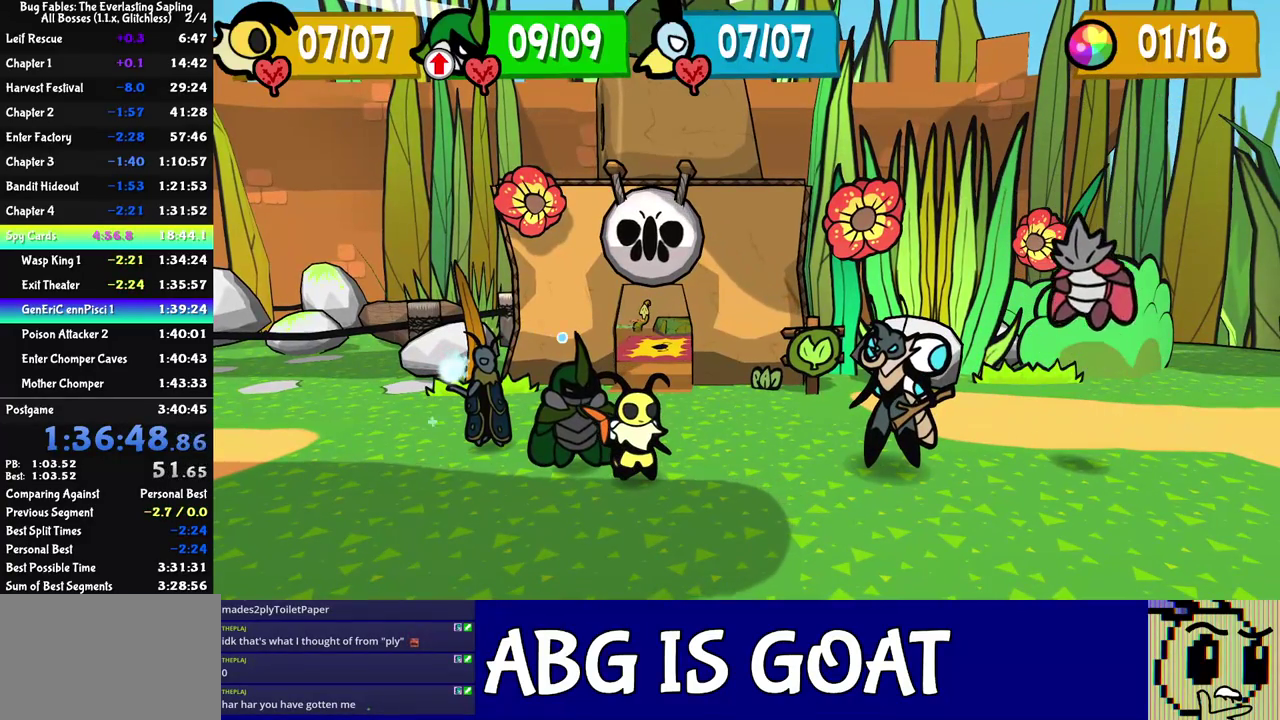
{"buttons": ["C_RIGHT"], "left_stick": "center", "events": []}
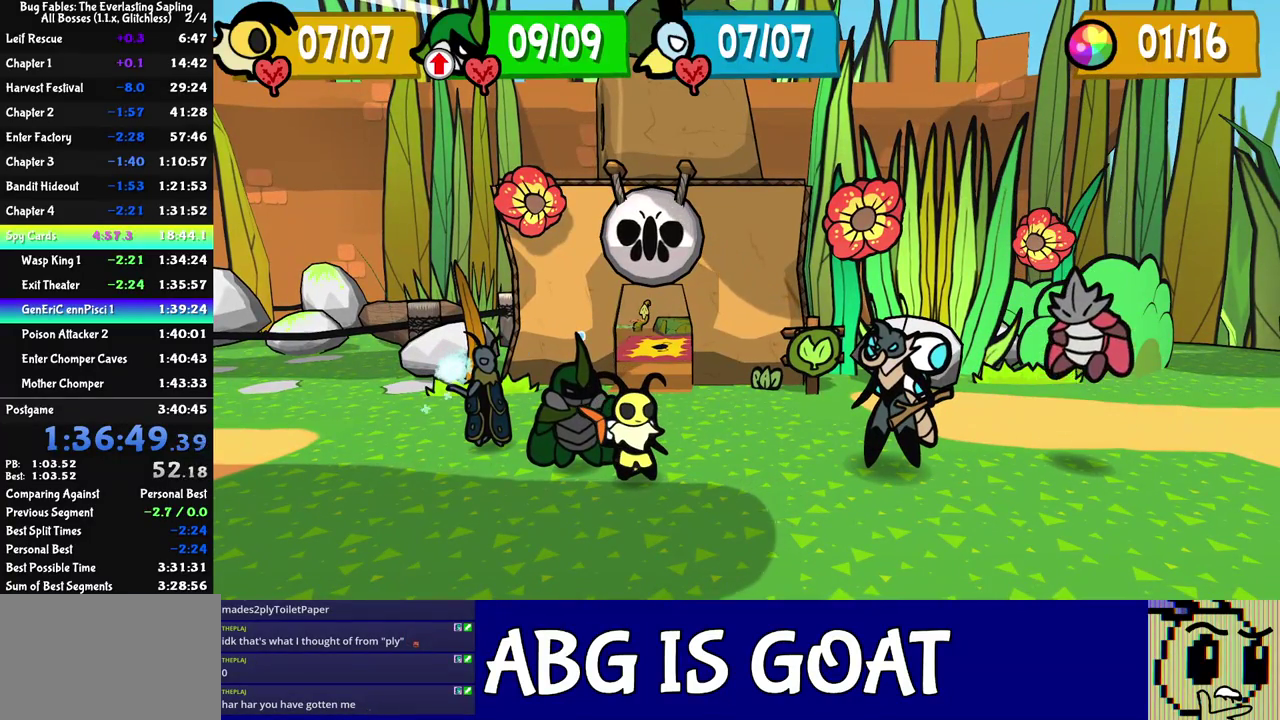
{"buttons": ["C_RIGHT"], "left_stick": "center", "events": []}
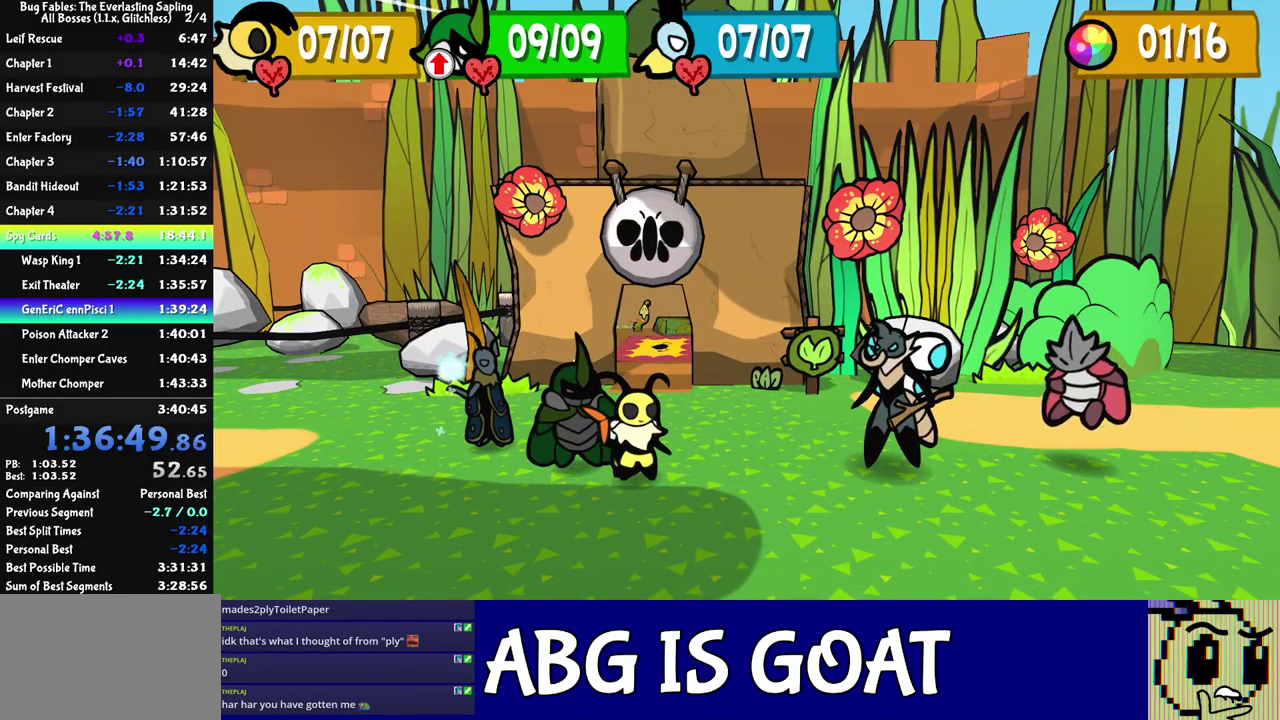
{"buttons": ["C_RIGHT"], "left_stick": "center", "events": []}
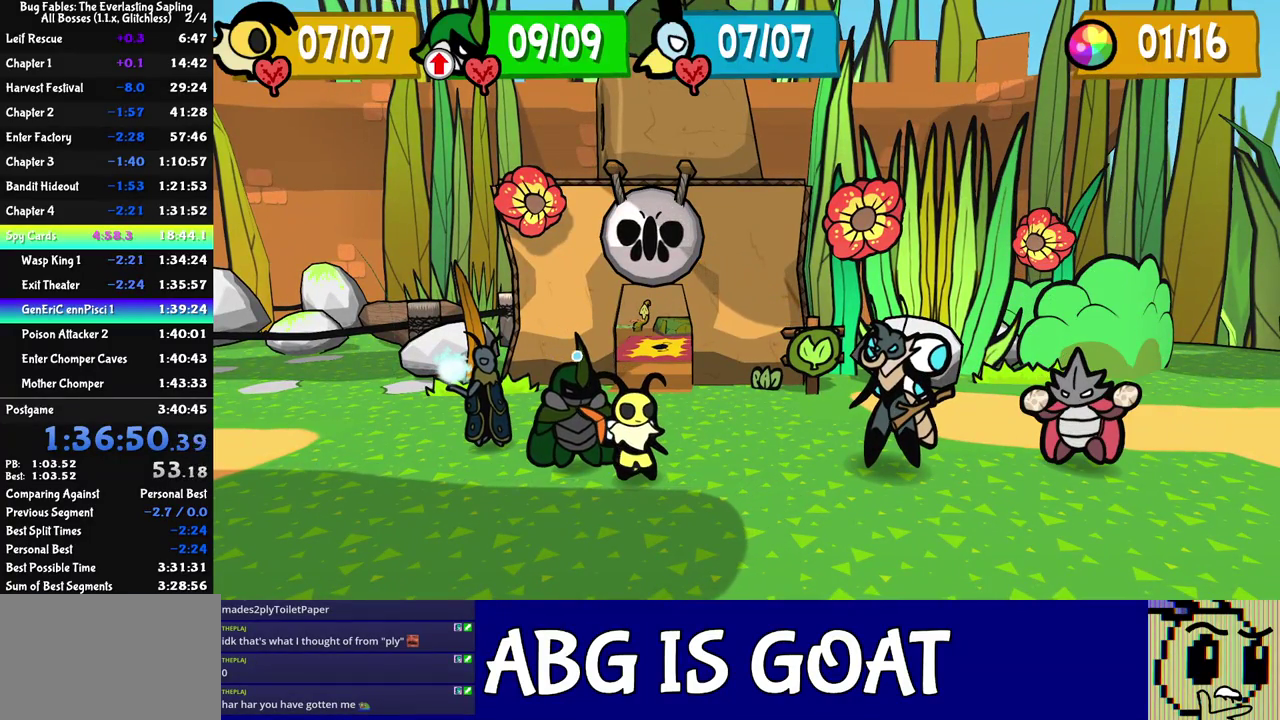
{"buttons": ["C_RIGHT"], "left_stick": "center", "events": []}
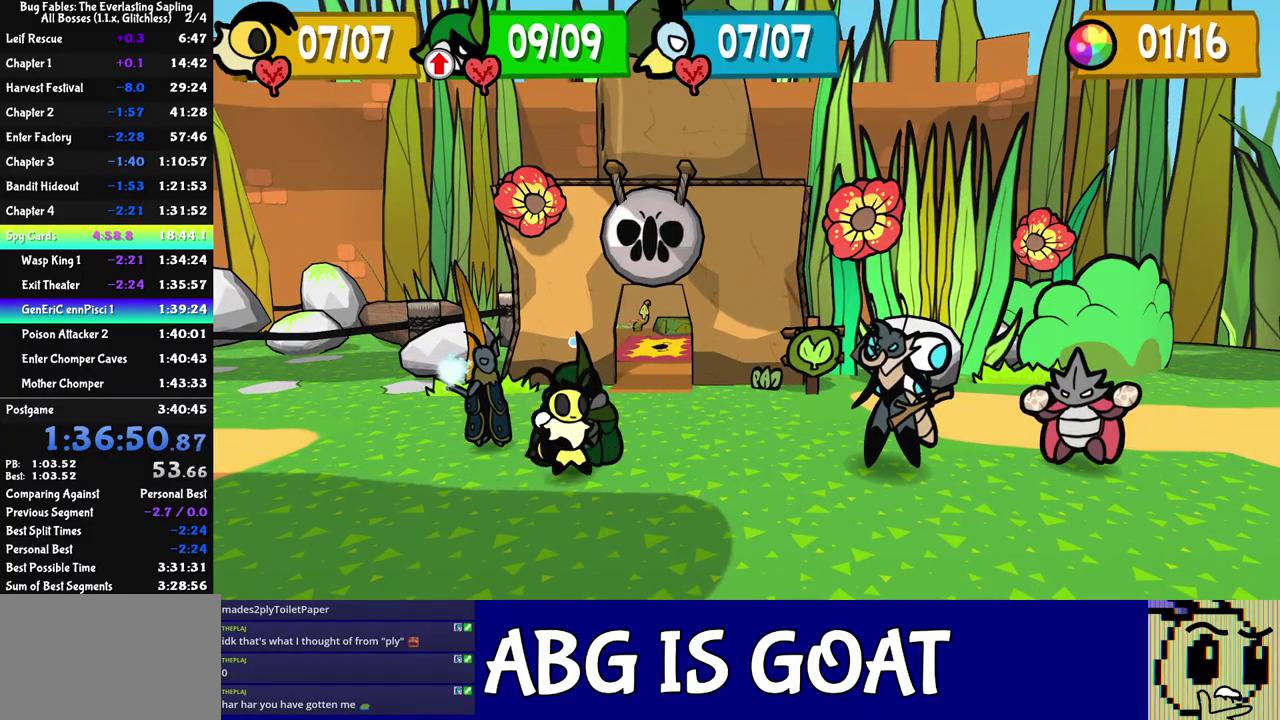
{"buttons": ["C_RIGHT"], "left_stick": "center", "events": []}
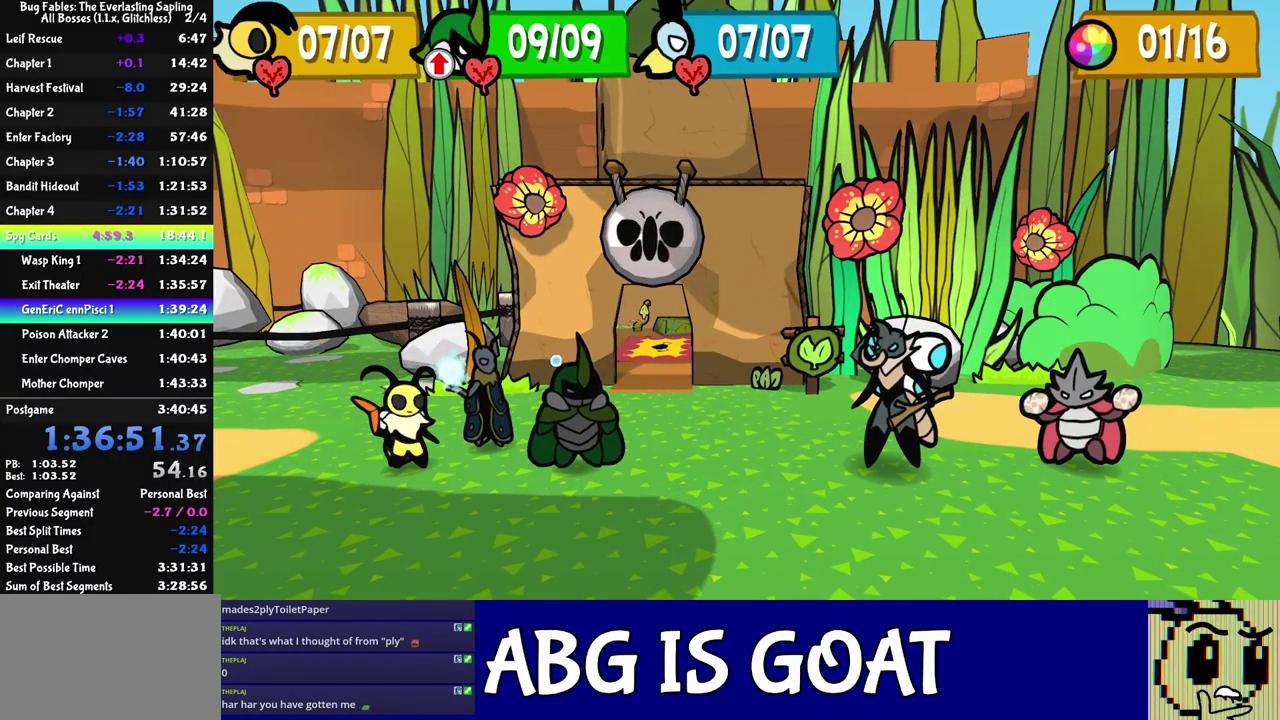
{"buttons": ["C_RIGHT"], "left_stick": "center", "events": []}
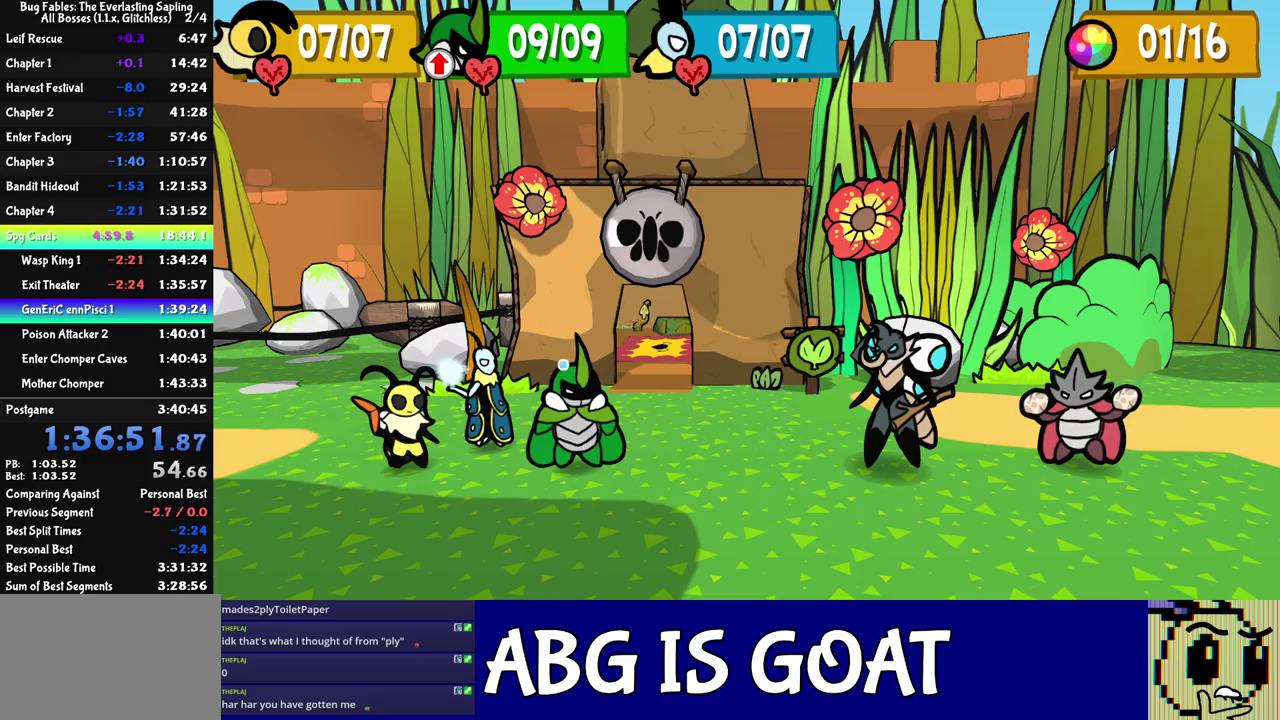
{"buttons": ["C_RIGHT"], "left_stick": "center", "events": []}
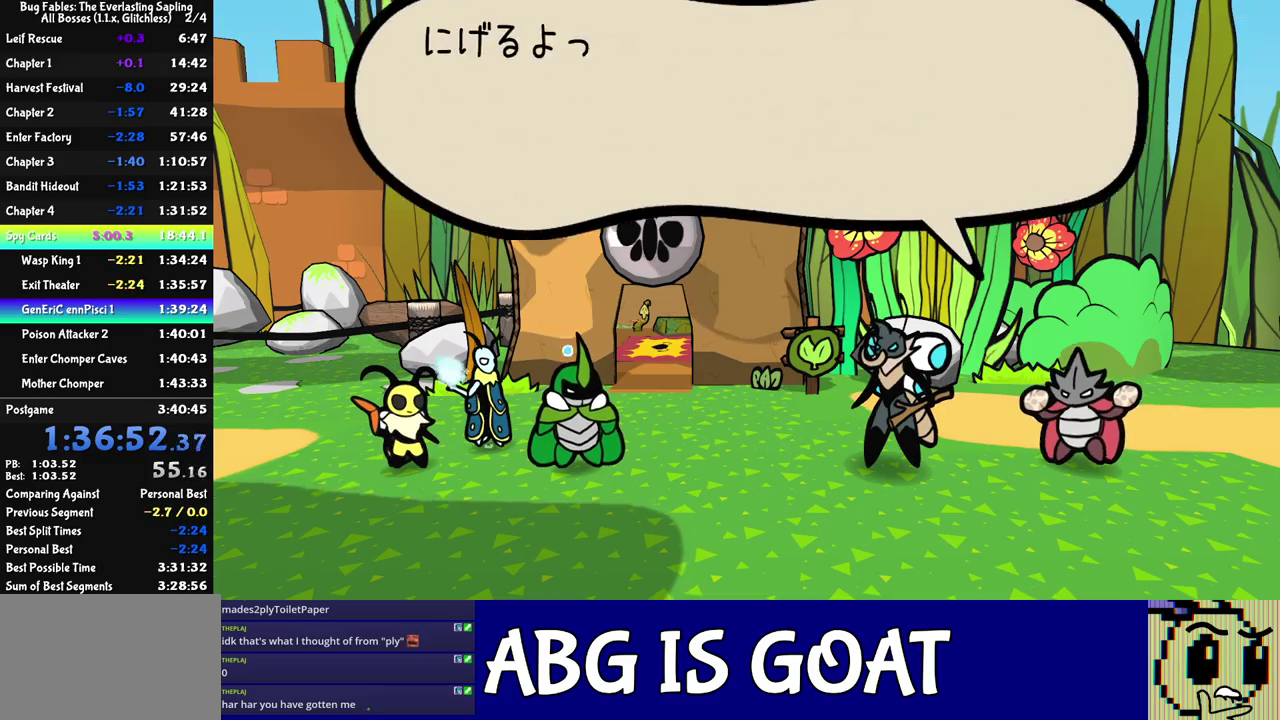
{"buttons": ["C_RIGHT"], "left_stick": "center", "events": []}
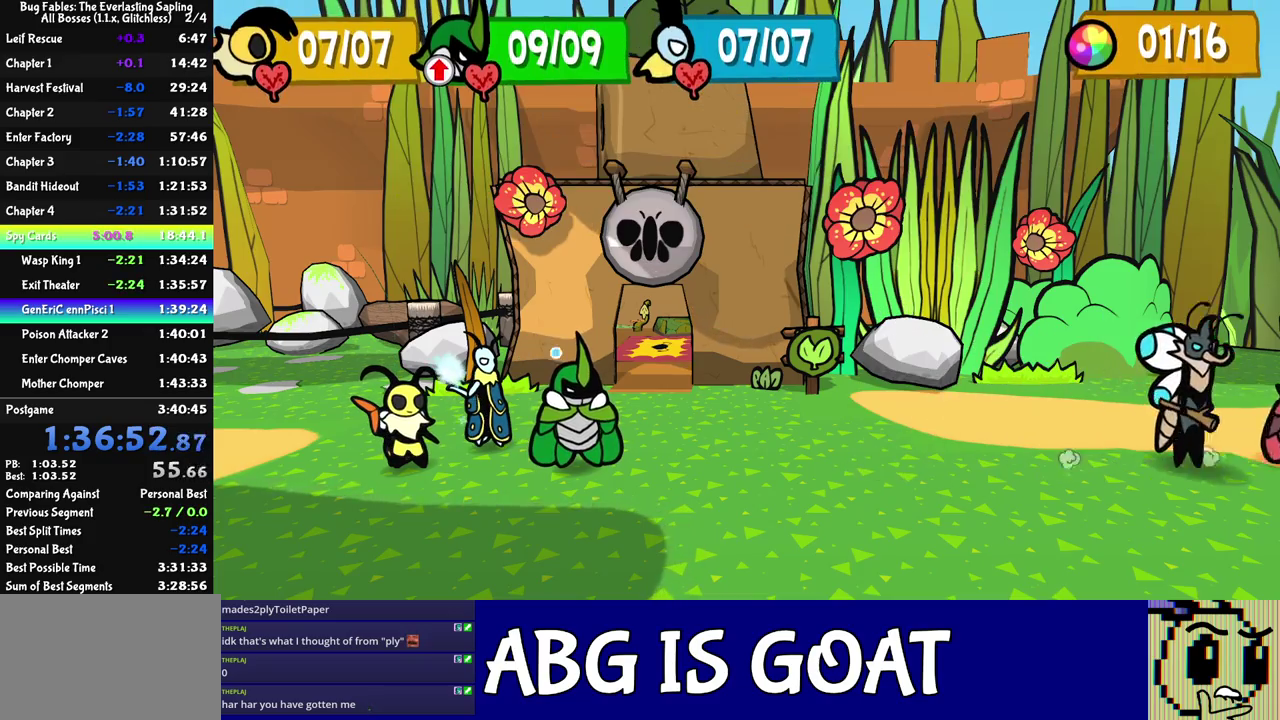
{"buttons": ["C_RIGHT"], "left_stick": "center", "events": []}
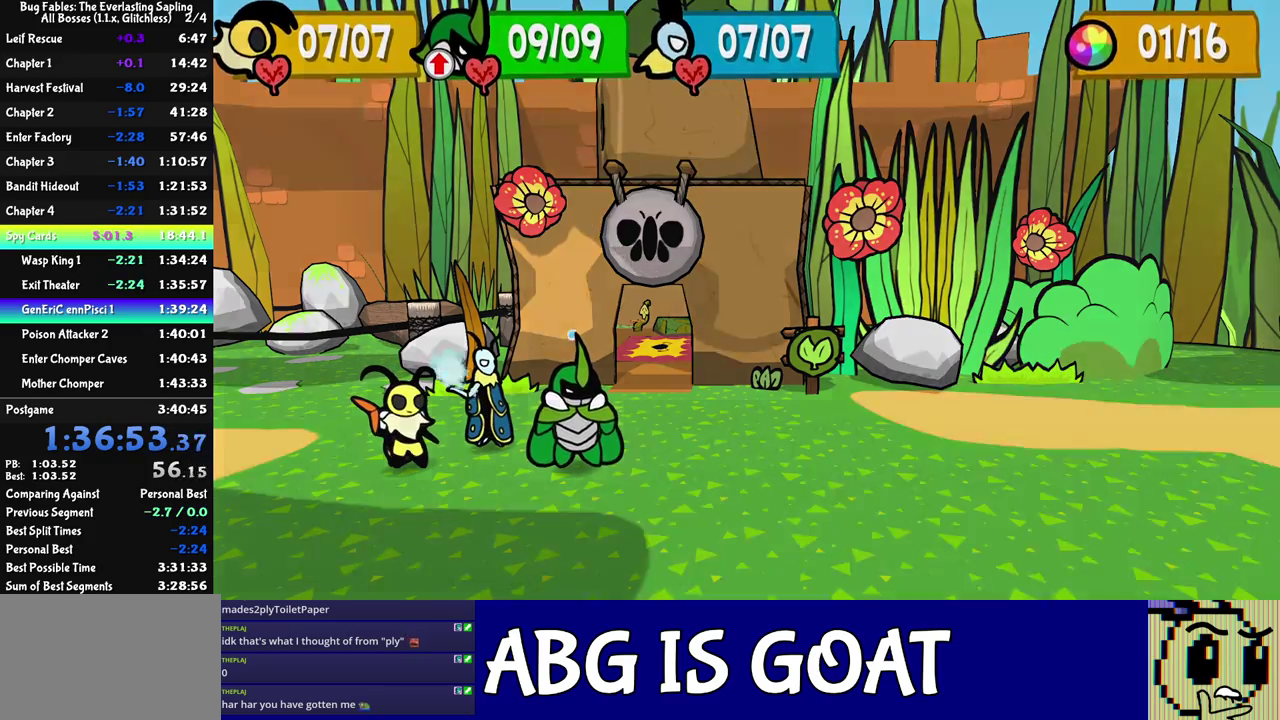
{"buttons": ["C_RIGHT"], "left_stick": "center", "events": []}
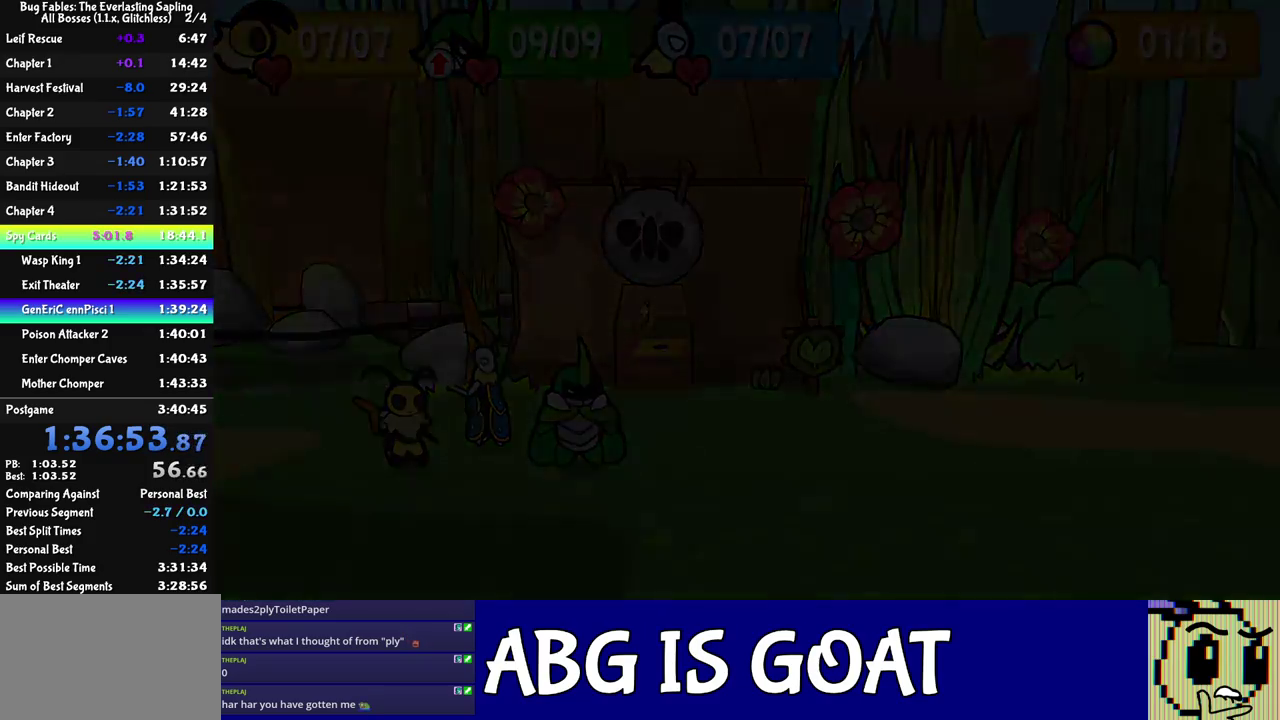
{"buttons": ["C_RIGHT"], "left_stick": "center", "events": []}
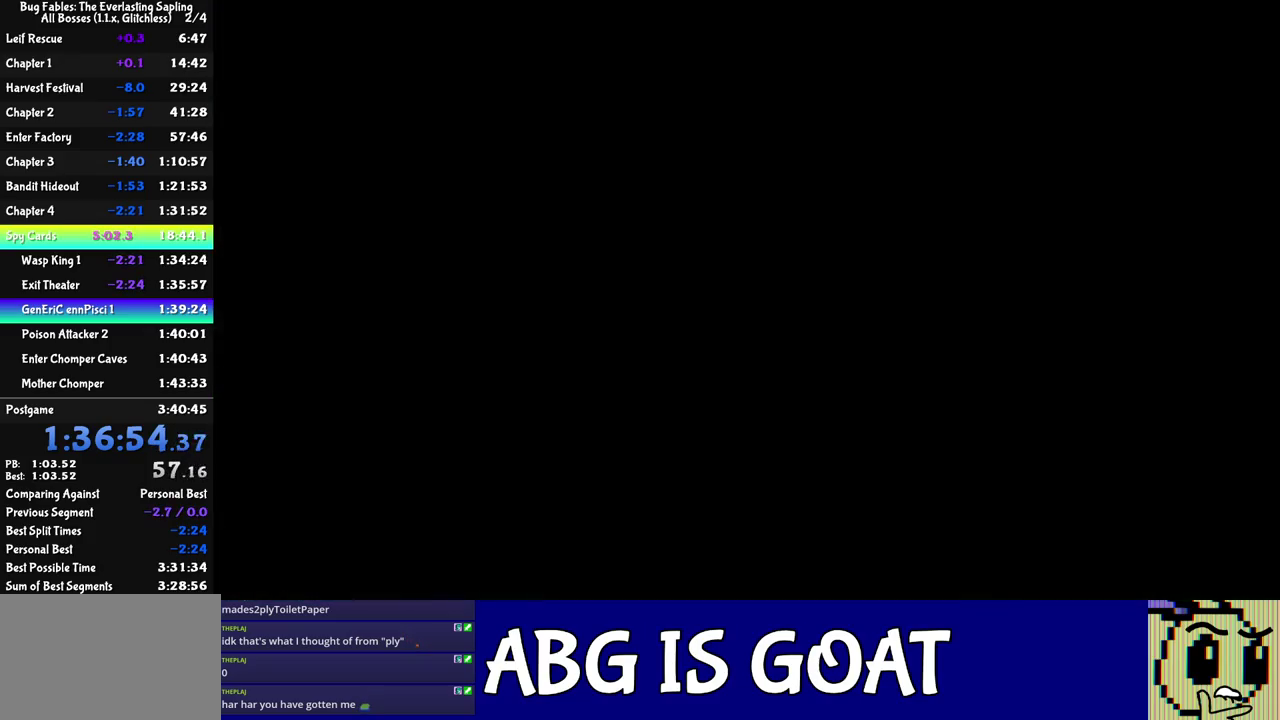
{"buttons": ["C_RIGHT"], "left_stick": "center", "events": []}
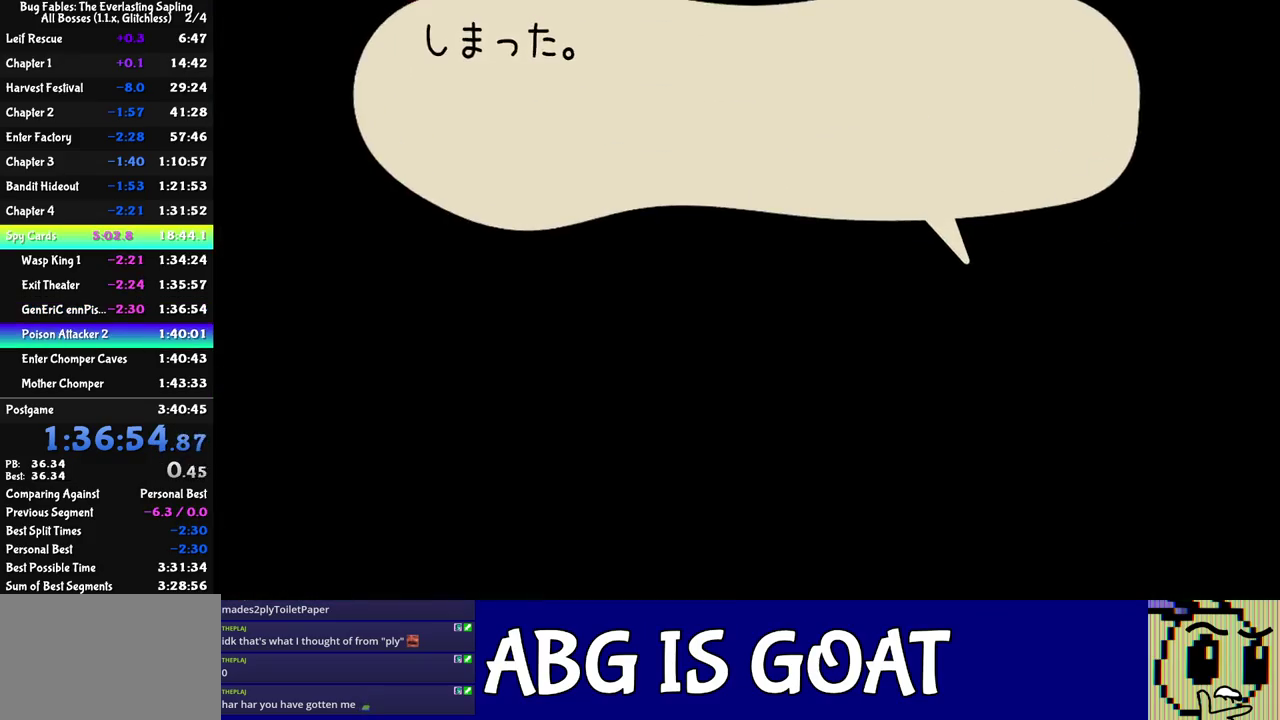
{"buttons": ["C_RIGHT"], "left_stick": "center", "events": []}
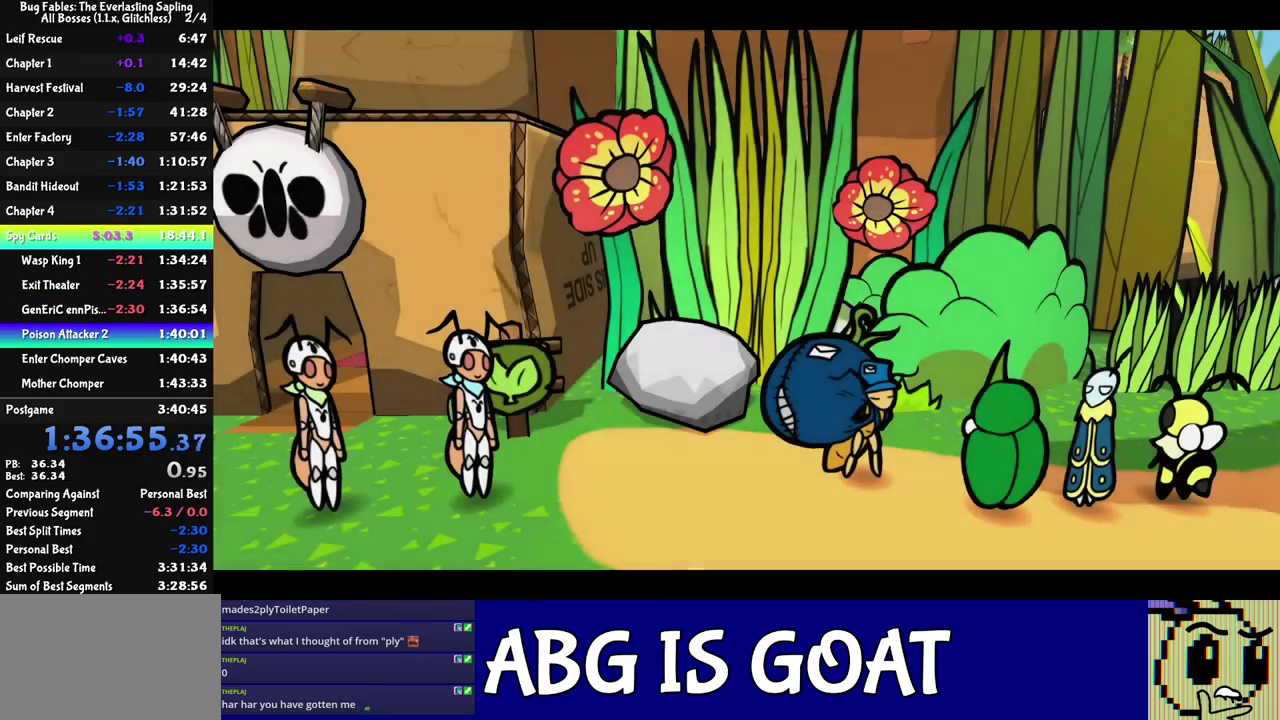
{"buttons": ["C_RIGHT"], "left_stick": "center", "events": []}
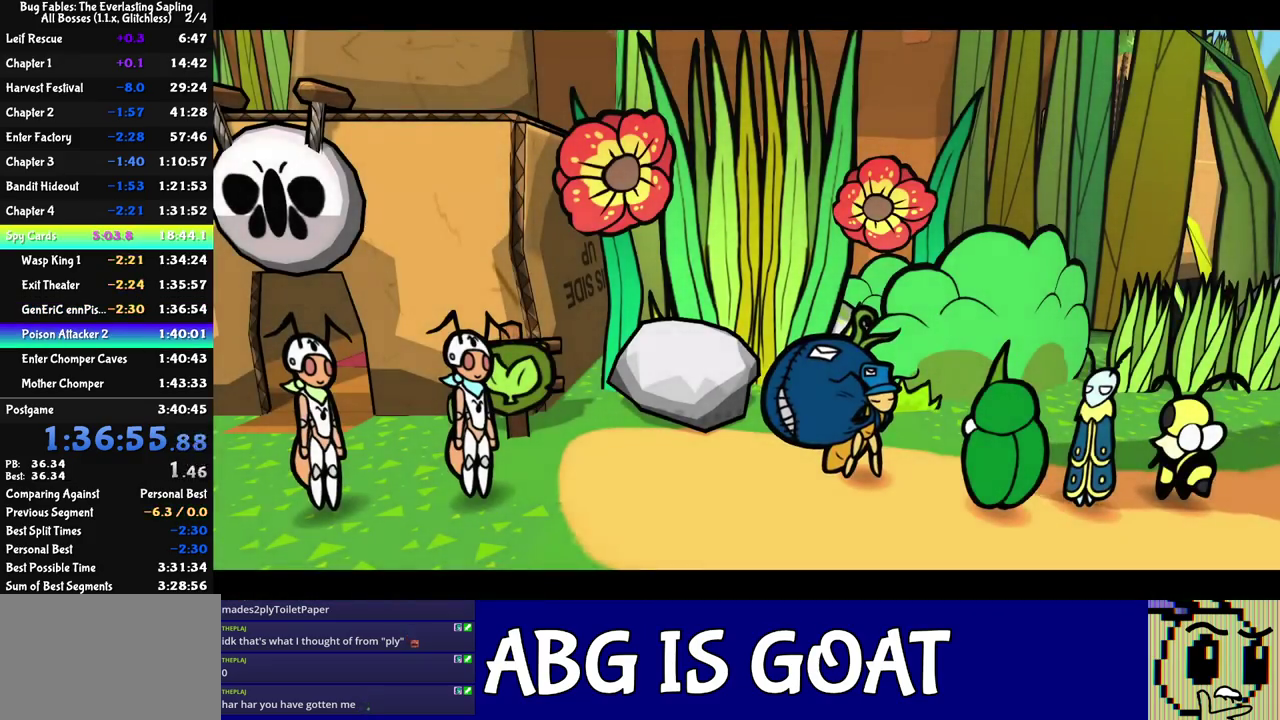
{"buttons": ["C_RIGHT"], "left_stick": "center", "events": []}
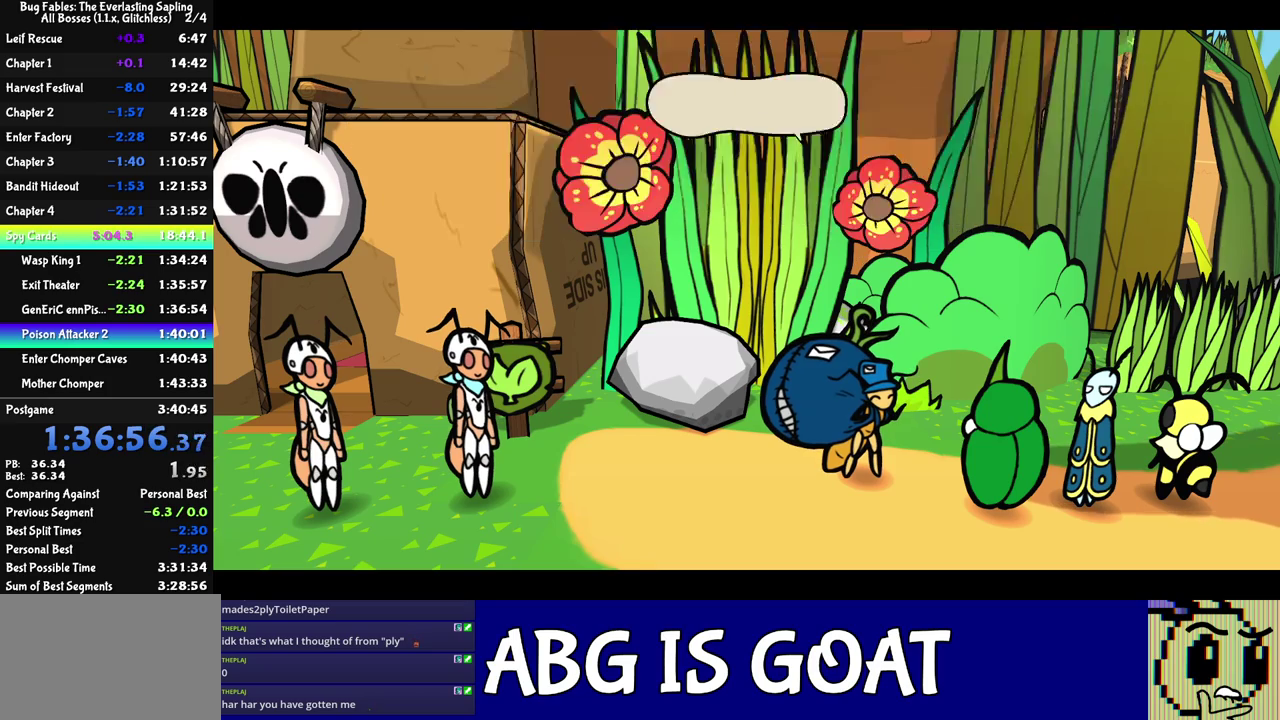
{"buttons": ["C_RIGHT"], "left_stick": "center", "events": []}
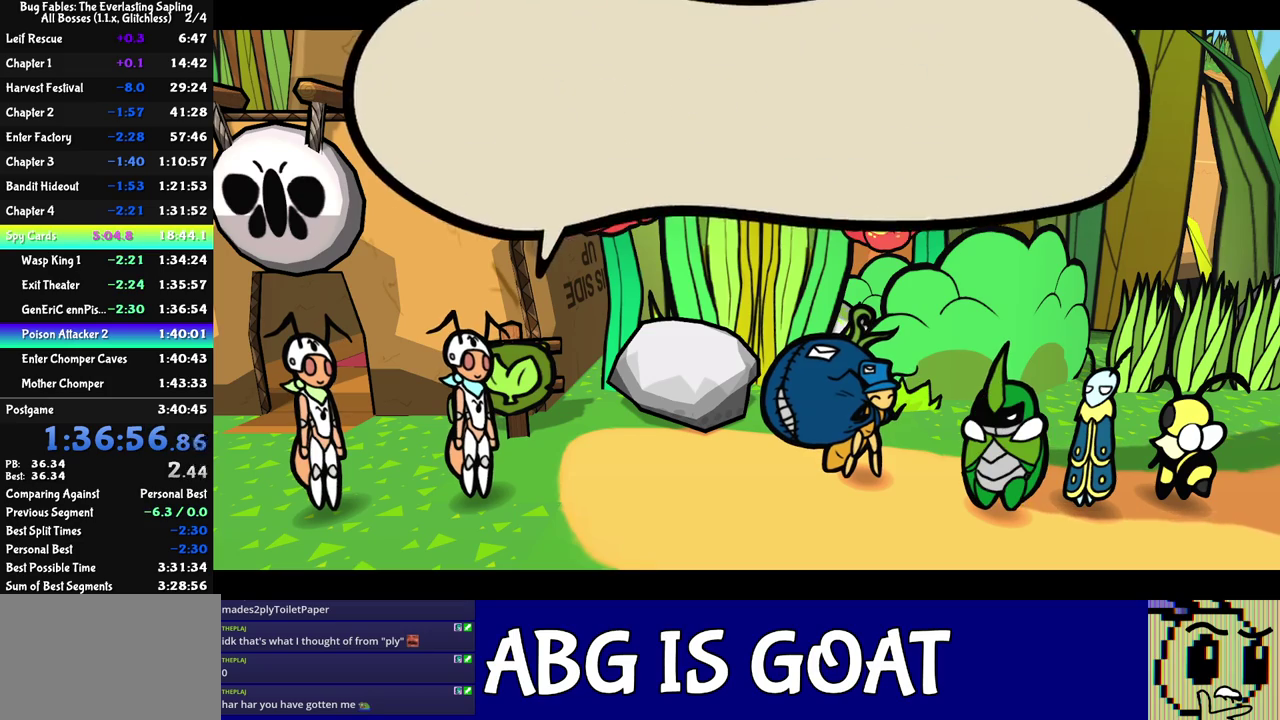
{"buttons": ["C_RIGHT"], "left_stick": "center", "events": []}
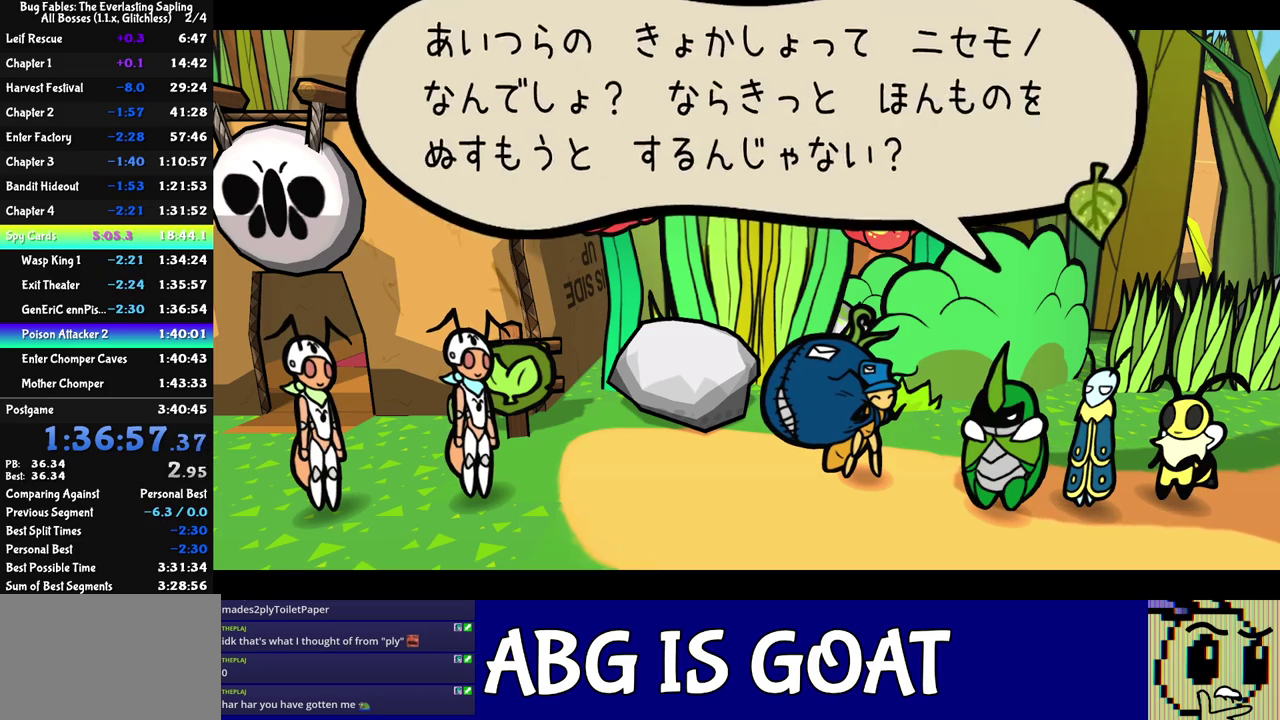
{"buttons": ["C_RIGHT"], "left_stick": "center", "events": []}
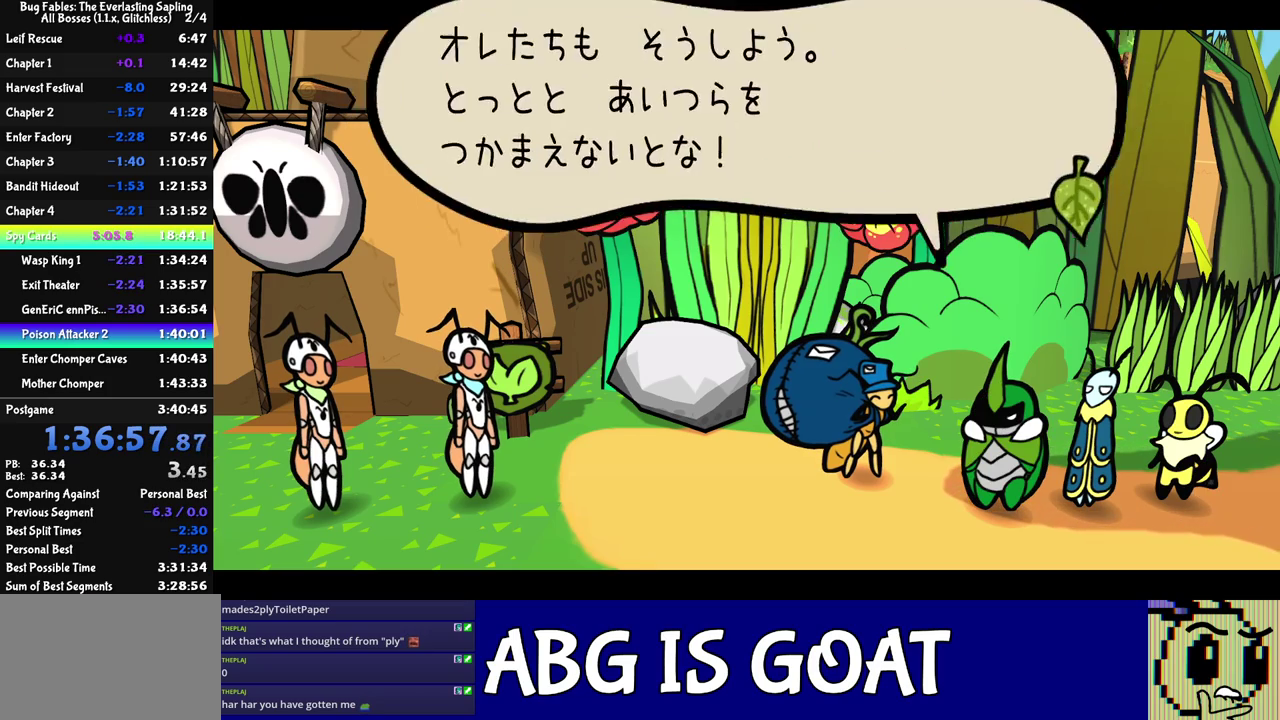
{"buttons": ["C_RIGHT"], "left_stick": "center", "events": []}
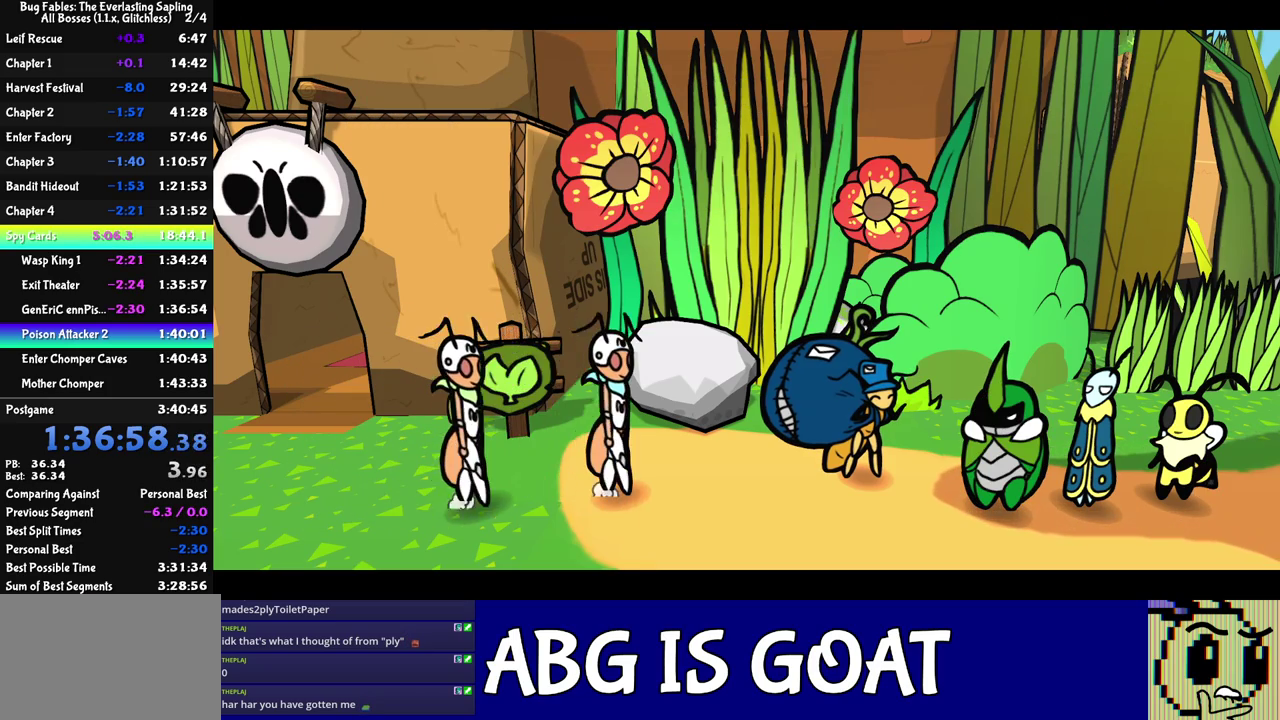
{"buttons": ["C_RIGHT"], "left_stick": "center", "events": []}
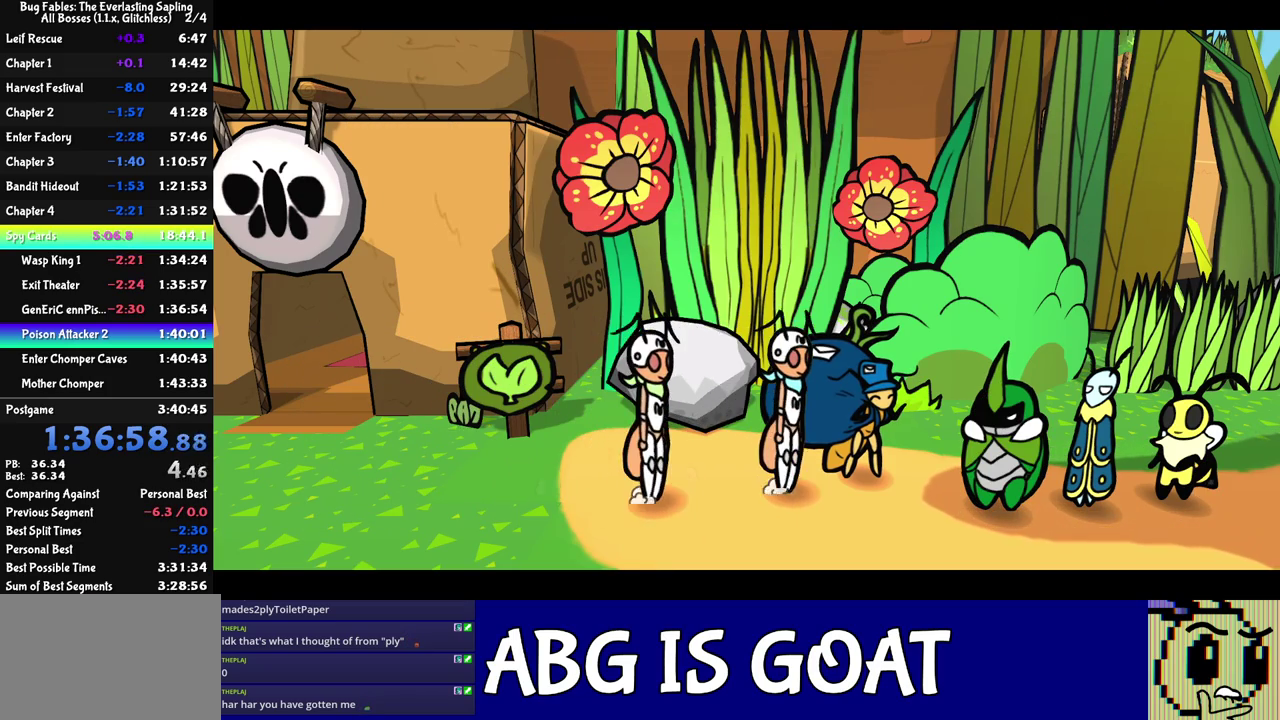
{"buttons": ["C_RIGHT"], "left_stick": "center", "events": []}
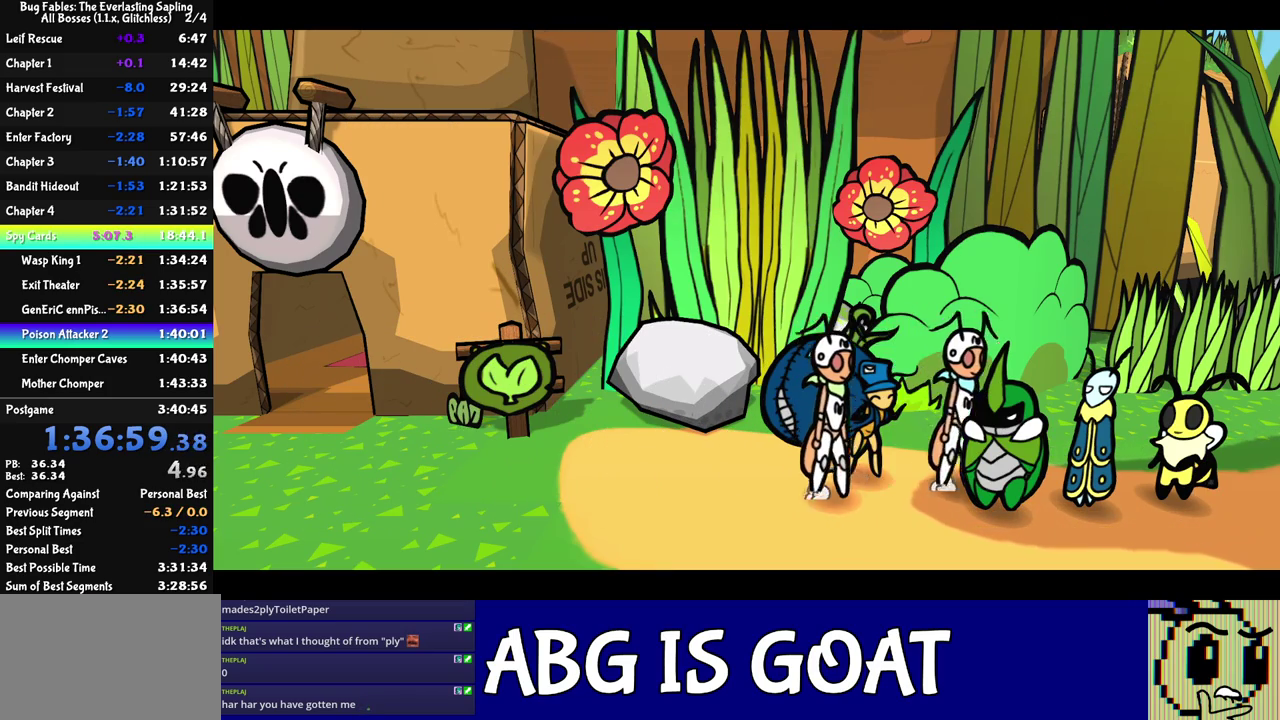
{"buttons": ["C_RIGHT"], "left_stick": "center", "events": []}
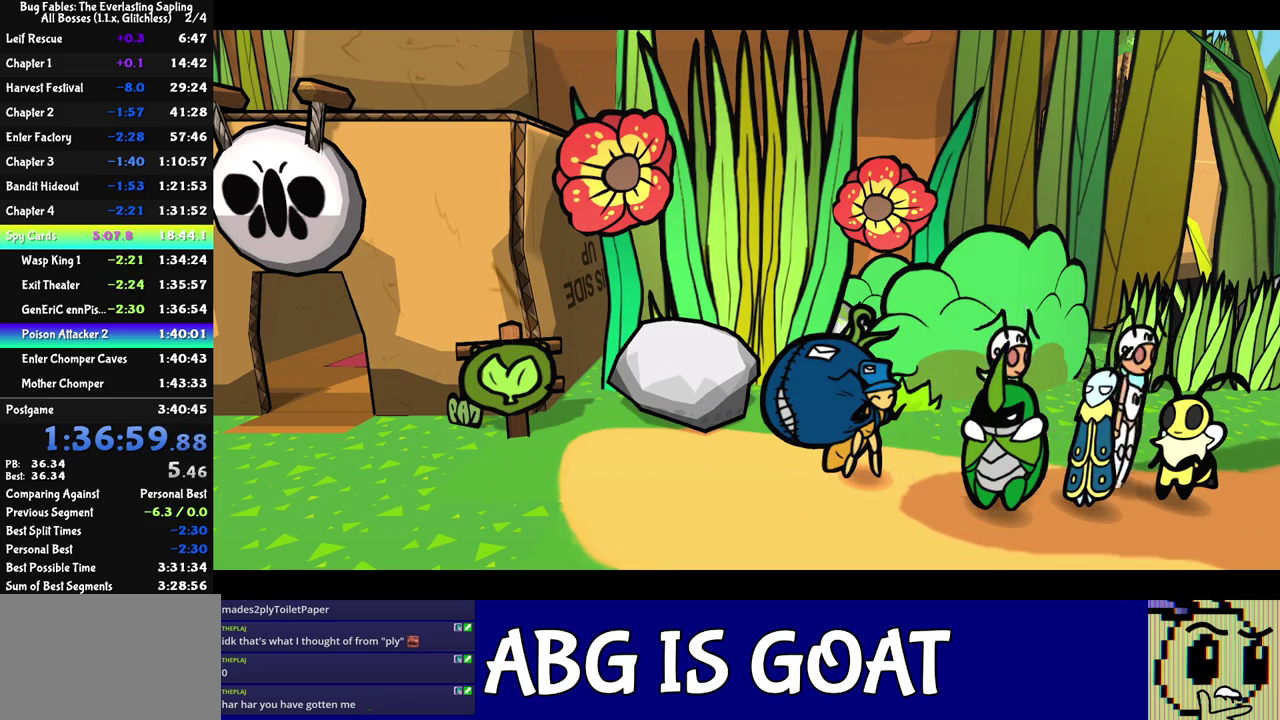
{"buttons": ["C_RIGHT"], "left_stick": "center", "events": []}